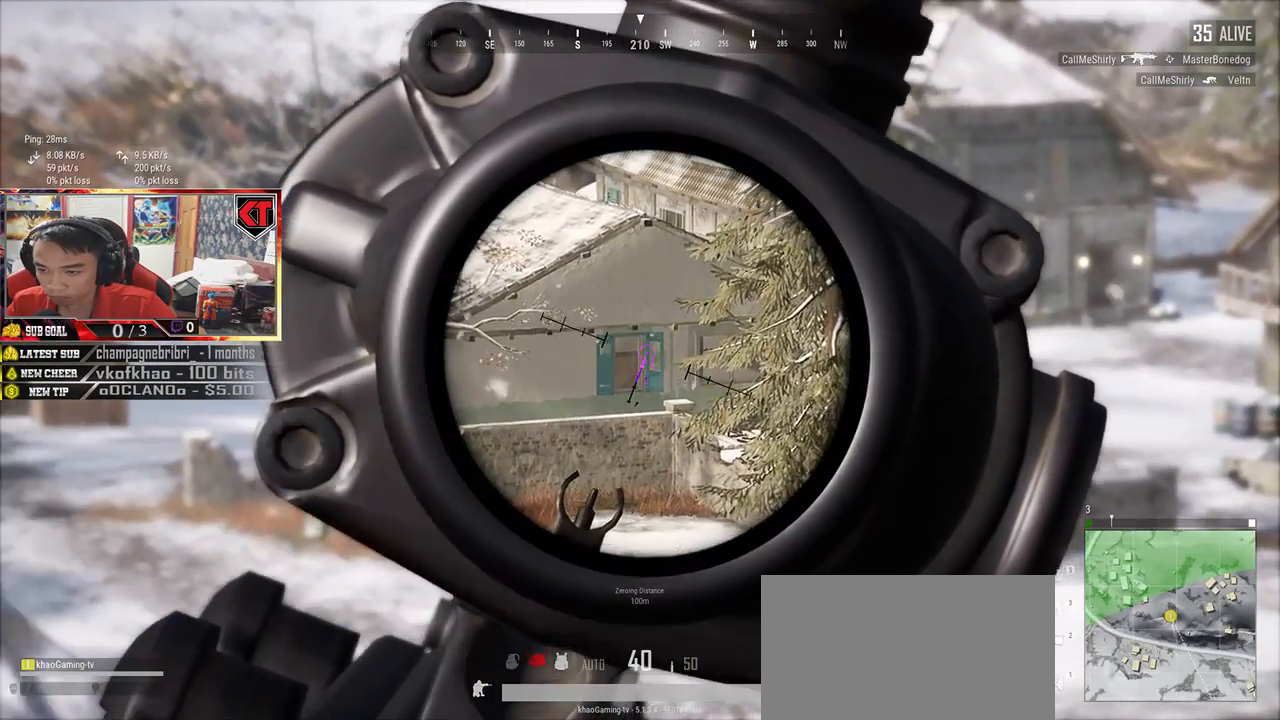
Gameplay with keyboard and mouse; each line is a JSON object with the keys and mouse buttons held at the frame after it. "events" lists presses ("down") and releases ("up") of "a", "c", "ctrl", "d", "e", "f", "q", "r", "s", "shift", "space", "tab", "v", "w", "x", "z", "mouse_left", "mouse_right", "mouse_mb4" and "mouse_mb5" between this image and that frame as [ms after this image, input, new state], when the widget could be followed in between. "mouse_left", "mouse_right", "mouse_mb4", "mouse_mb5" = the "left", "right", "mb4", "mb5" buttons of the "mouse" list. No other keys are recorded. Mouse movement is not recorded. Not read: mouse_wheel.
{"keys": ["e"], "mouse": [], "events": [[217, "d", "up"]]}
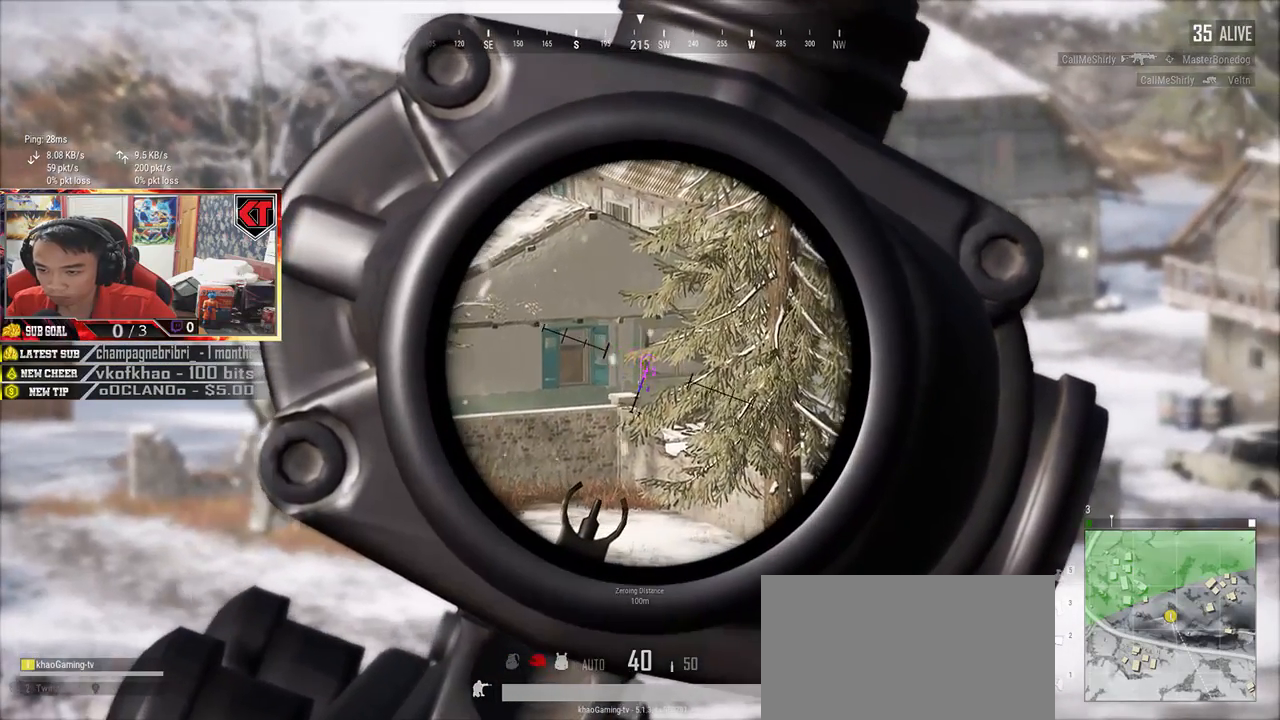
{"keys": ["e"], "mouse": [], "events": []}
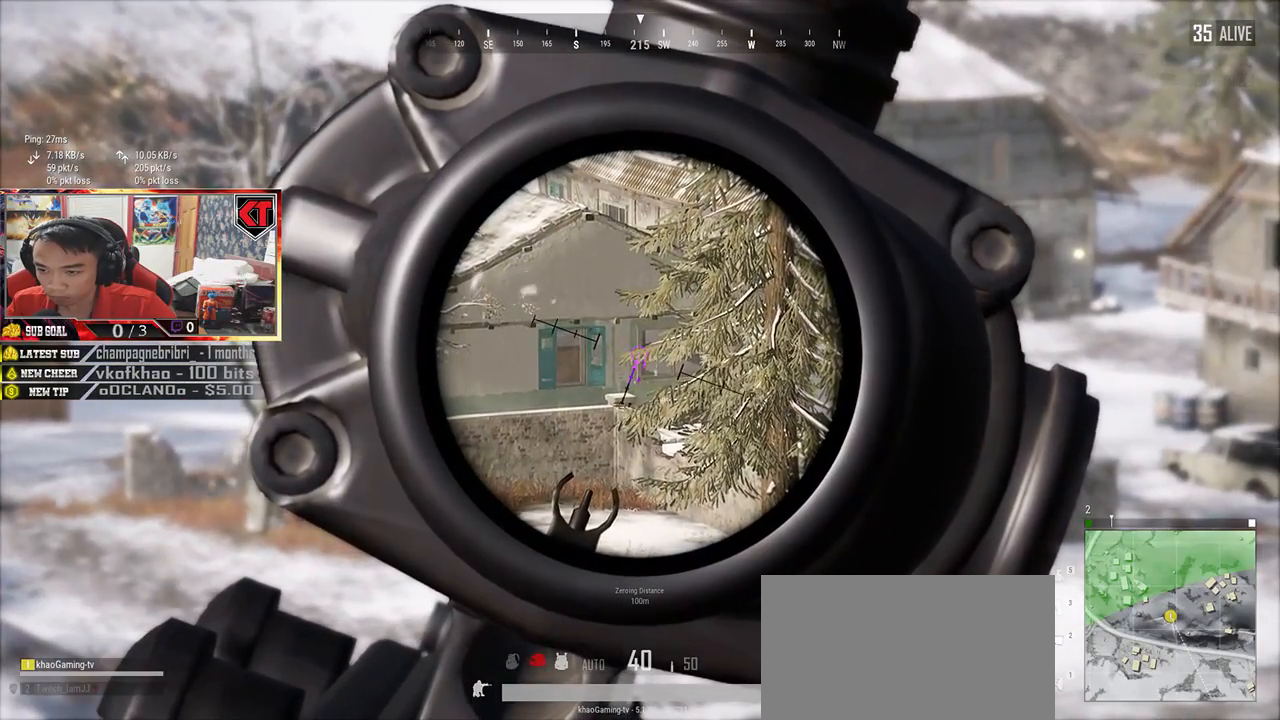
{"keys": ["a", "e"], "mouse": [], "events": [[250, "a", "down"]]}
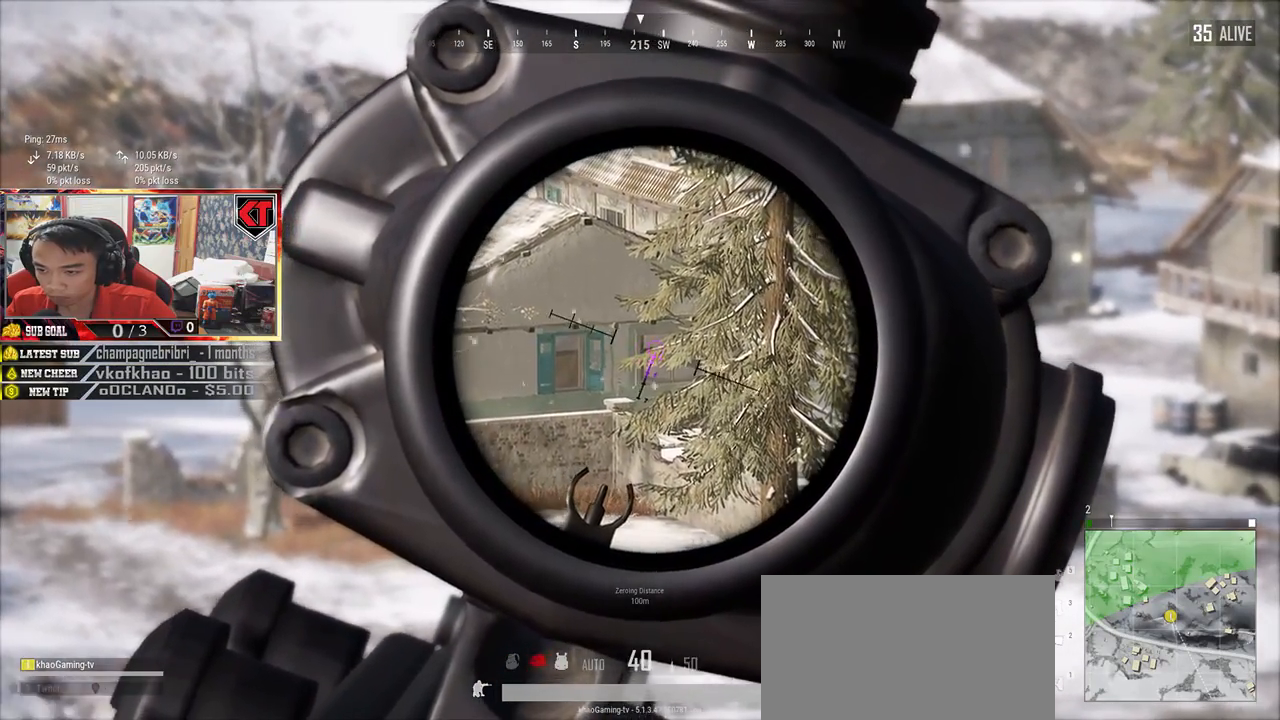
{"keys": ["e"], "mouse": [], "events": [[33, "a", "up"]]}
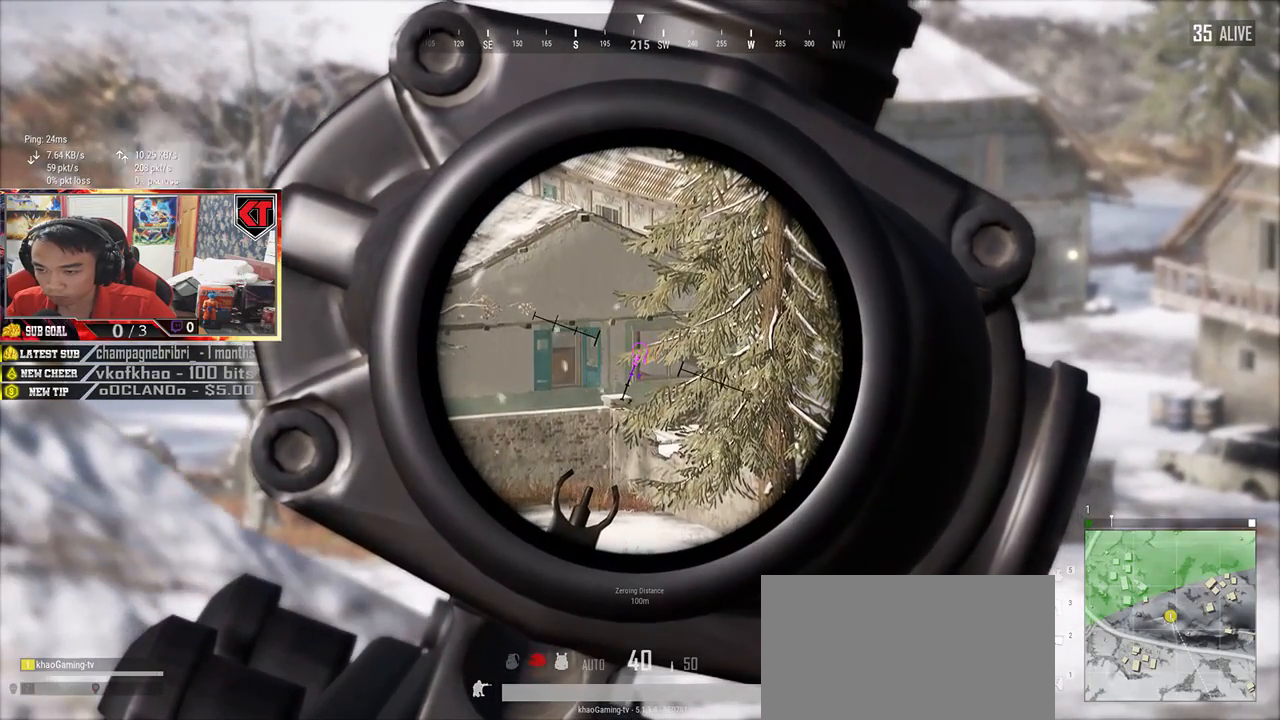
{"keys": ["e"], "mouse": [], "events": []}
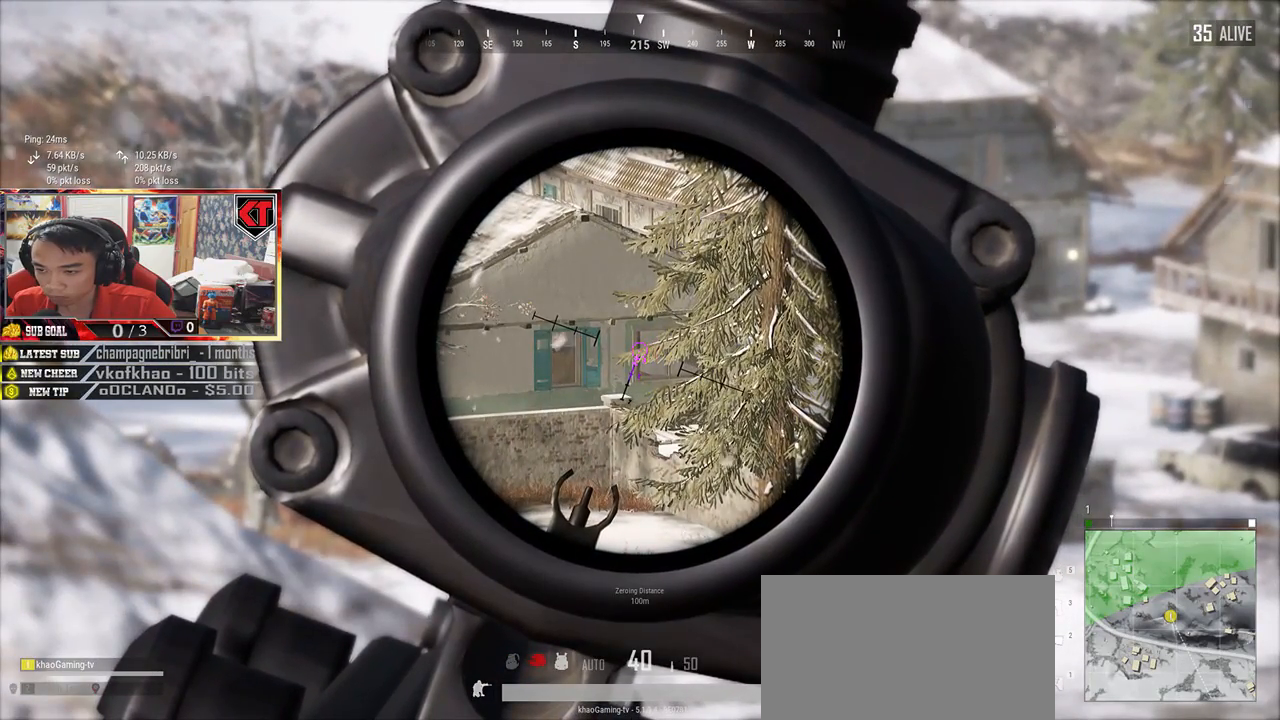
{"keys": ["e"], "mouse": [], "events": []}
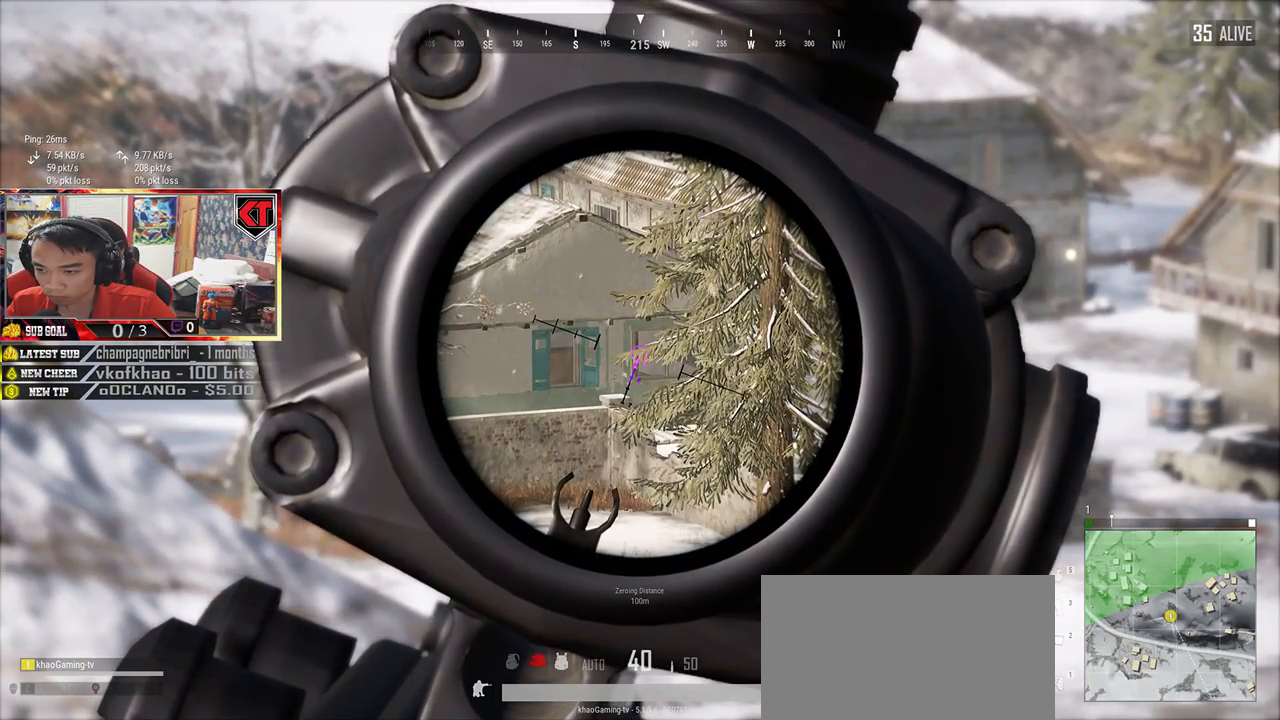
{"keys": ["a"], "mouse": [], "events": [[433, "a", "down"], [483, "e", "up"]]}
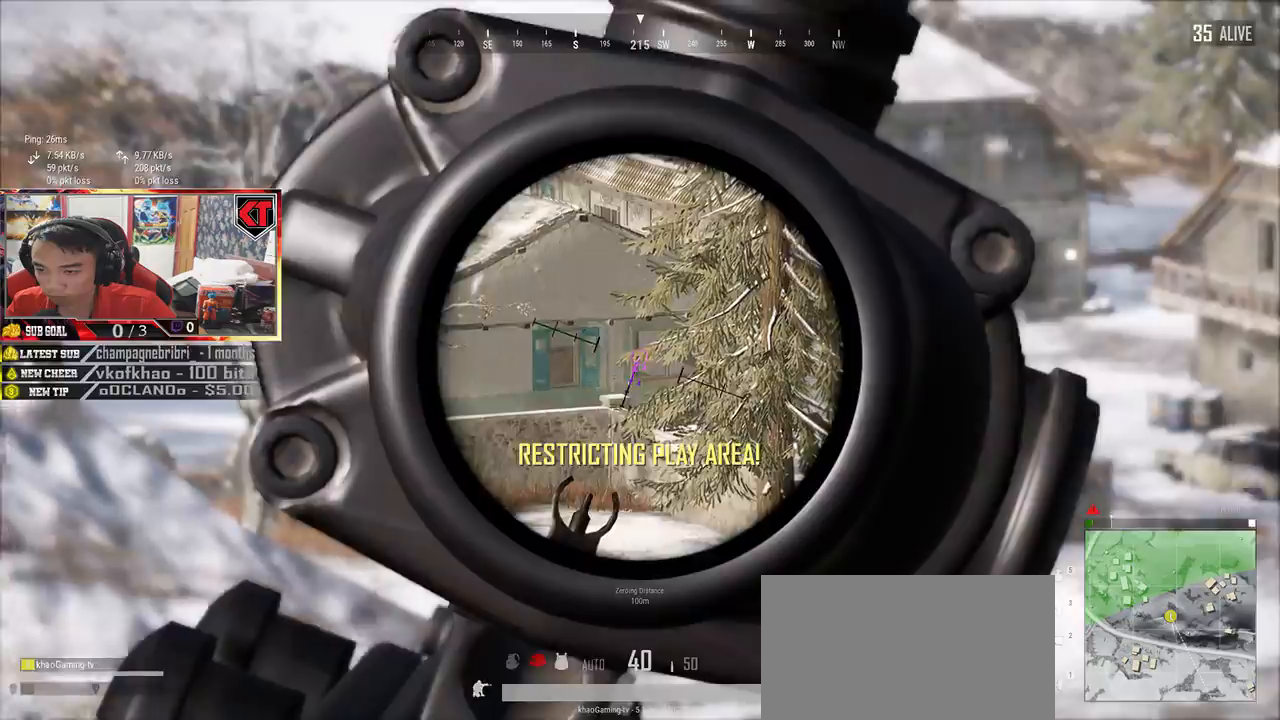
{"keys": ["d"], "mouse": []}